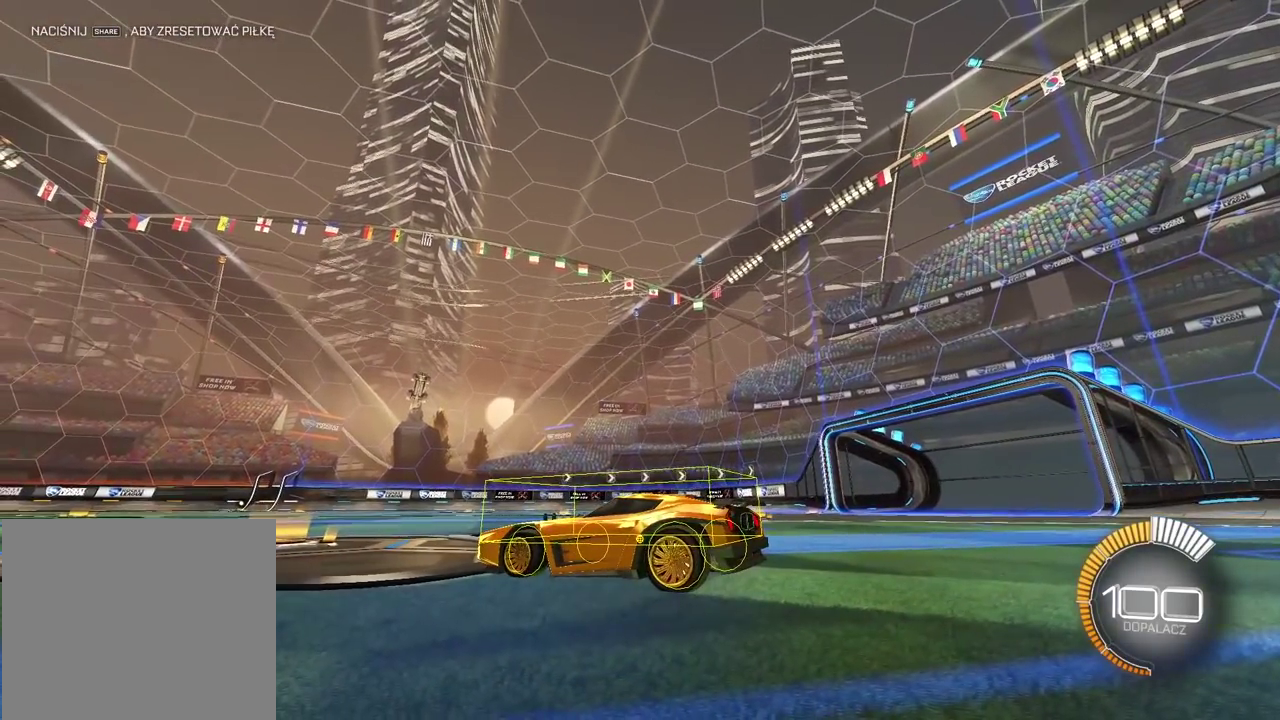
Gameplay with a controller (PlayStation layout); each line is a JSON object with the inputs held at the frame after it. "events" lists button and stick changes between this image and that frame as [ms after this image, input, new state], when the widget could be followed in between. Not read: L1 R1.
{"buttons": [], "left_stick": "center", "right_stick": "up-right", "events": []}
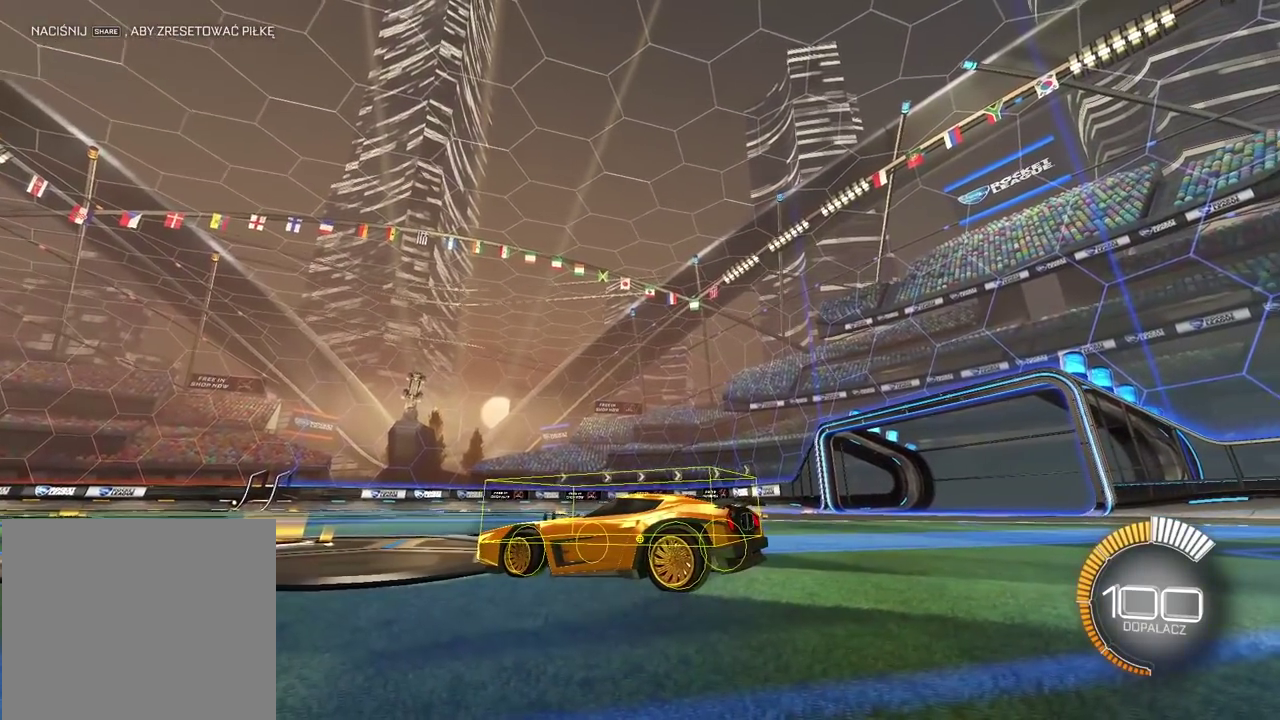
{"buttons": [], "left_stick": "center", "right_stick": "up-right", "events": []}
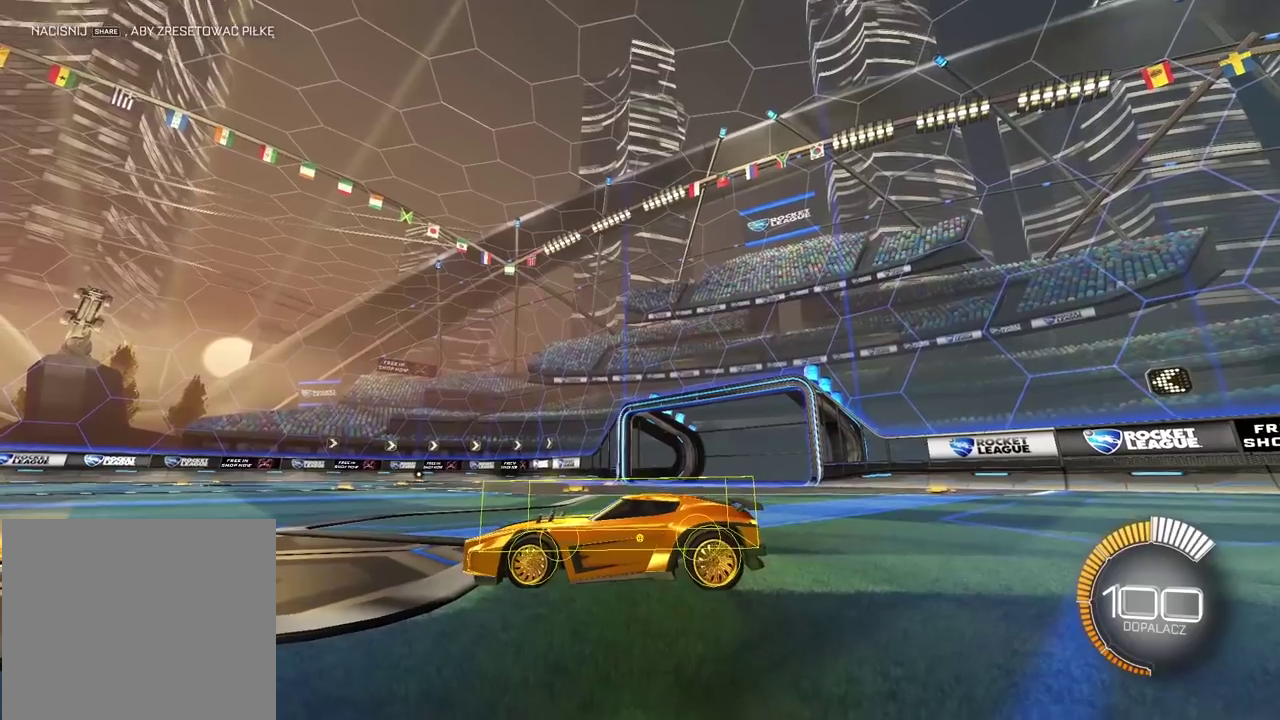
{"buttons": [], "left_stick": "center", "right_stick": "up-right", "events": []}
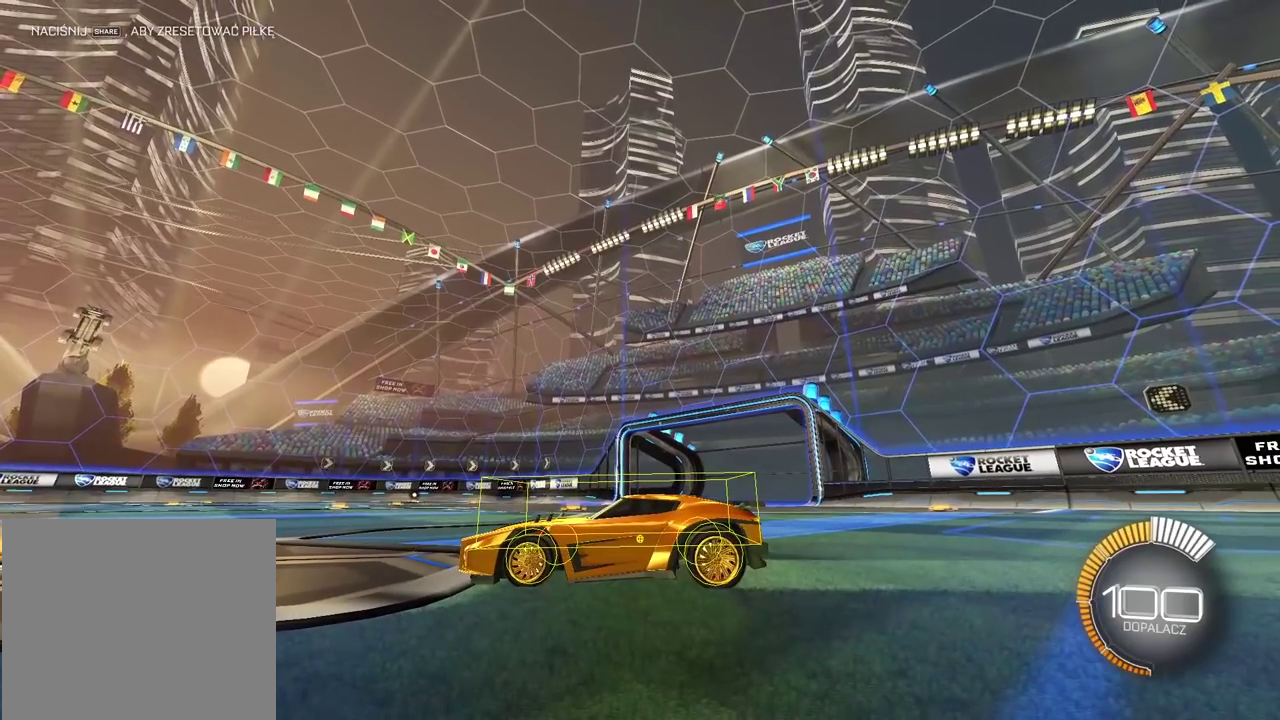
{"buttons": [], "left_stick": "center", "right_stick": "up-right", "events": []}
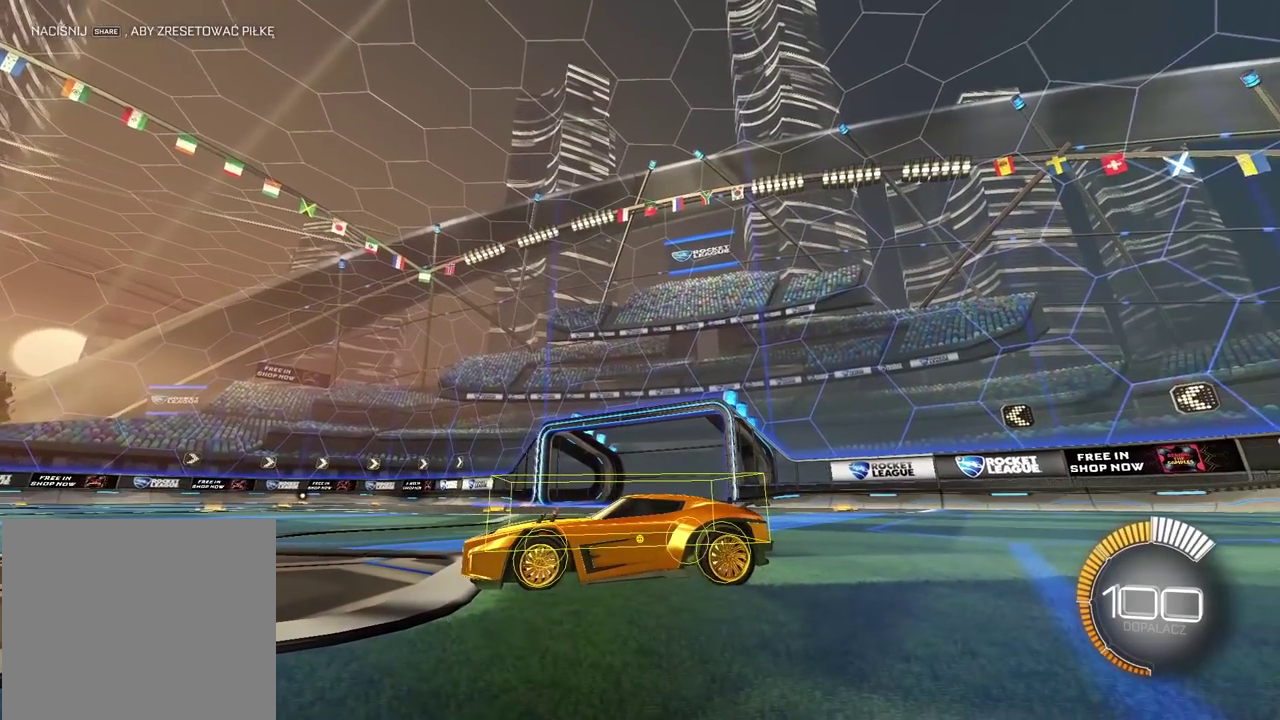
{"buttons": [], "left_stick": "center", "right_stick": "up-right", "events": []}
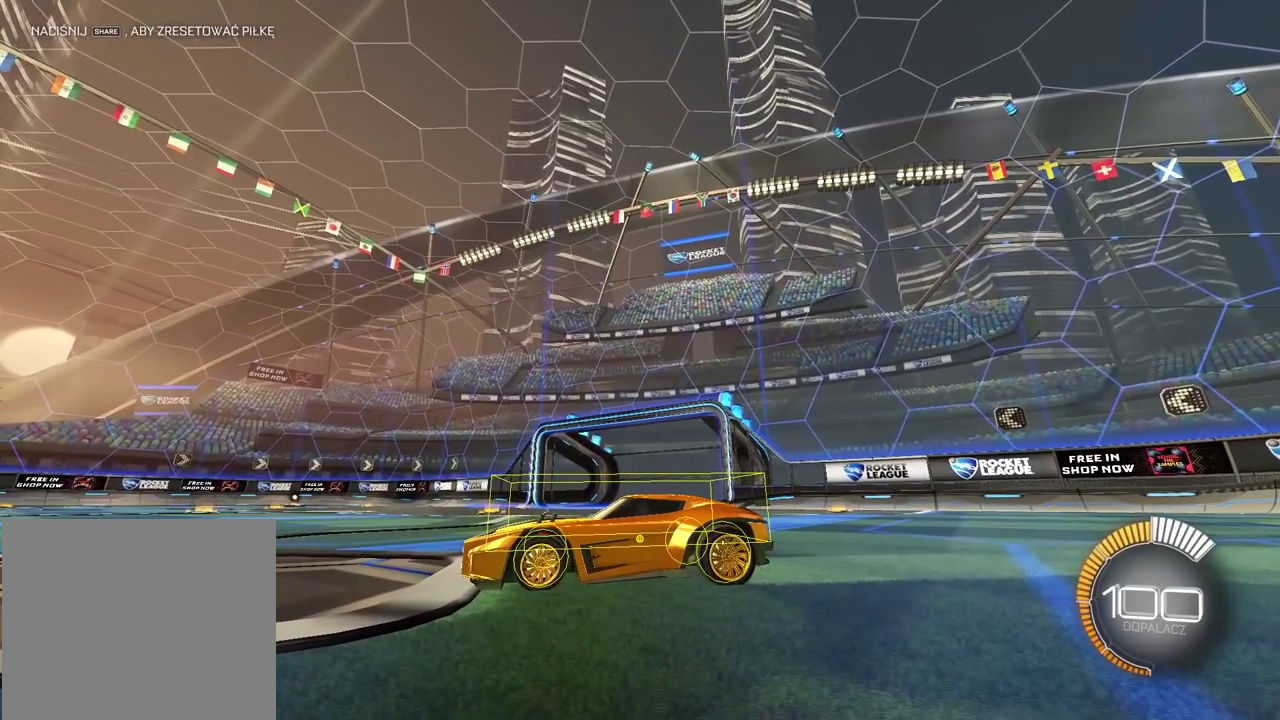
{"buttons": [], "left_stick": "center", "right_stick": "up-right", "events": []}
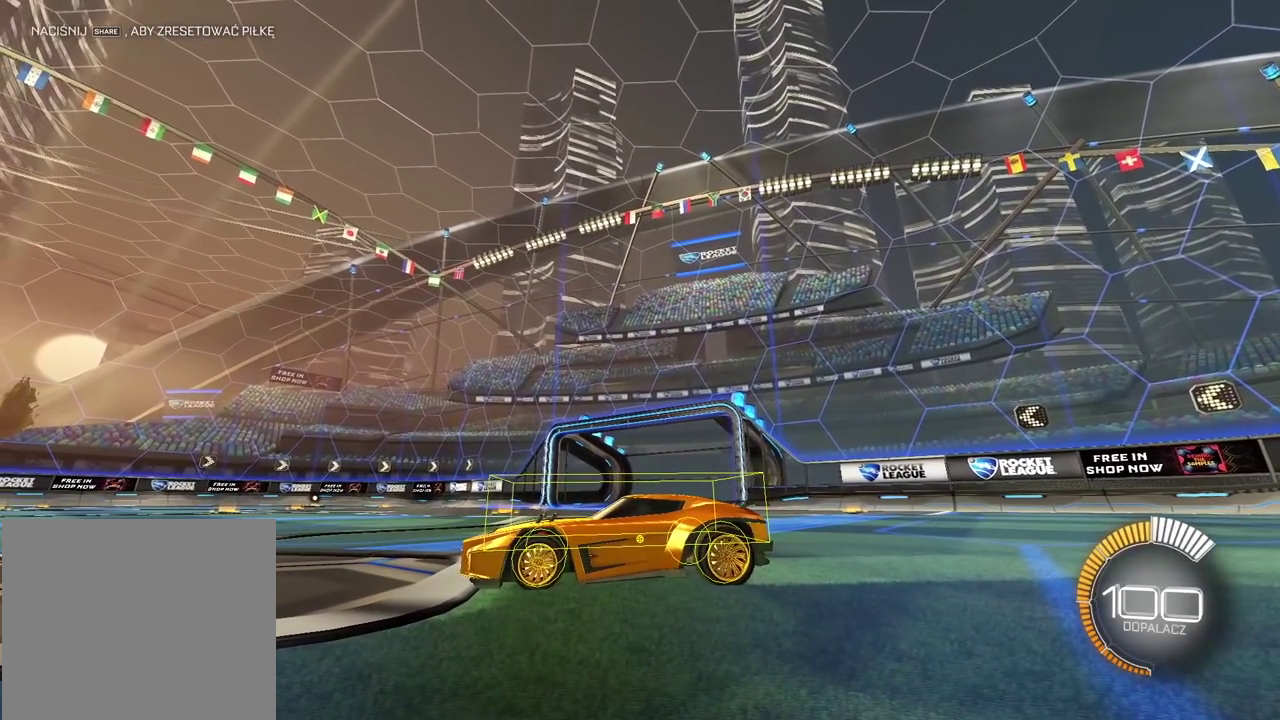
{"buttons": [], "left_stick": "center", "right_stick": "up-right", "events": []}
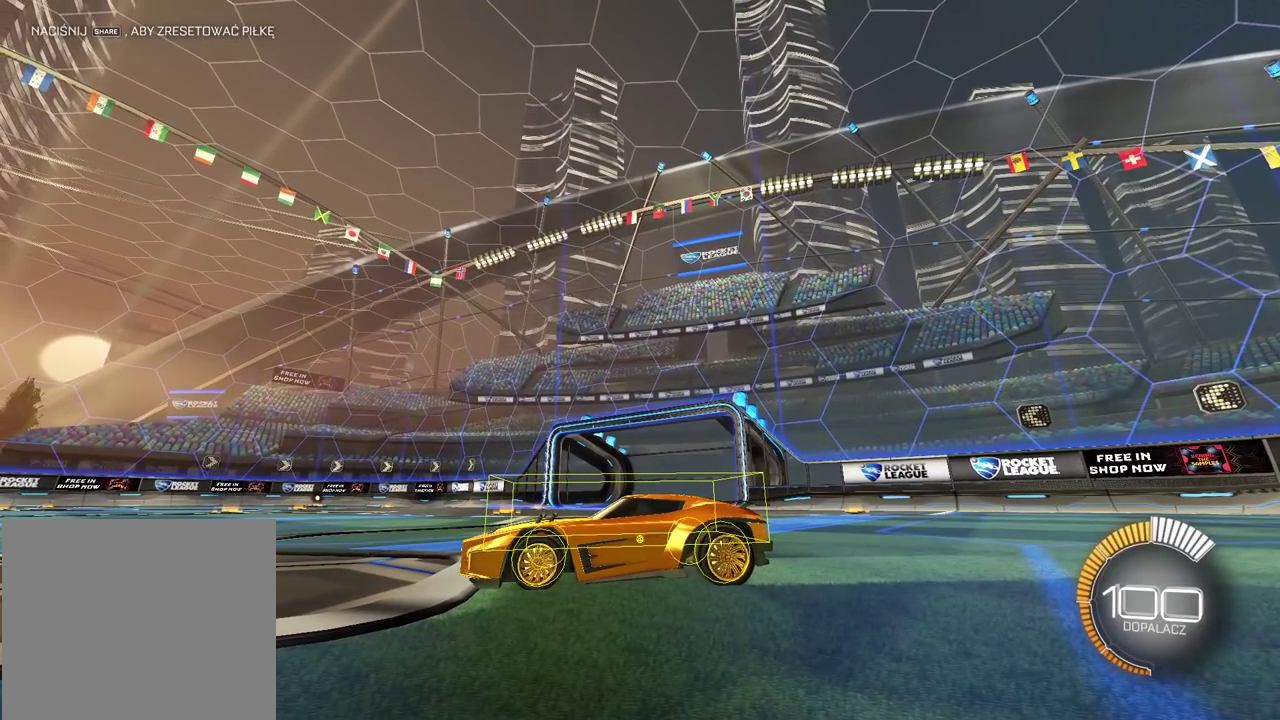
{"buttons": [], "left_stick": "center", "right_stick": "up-right", "events": []}
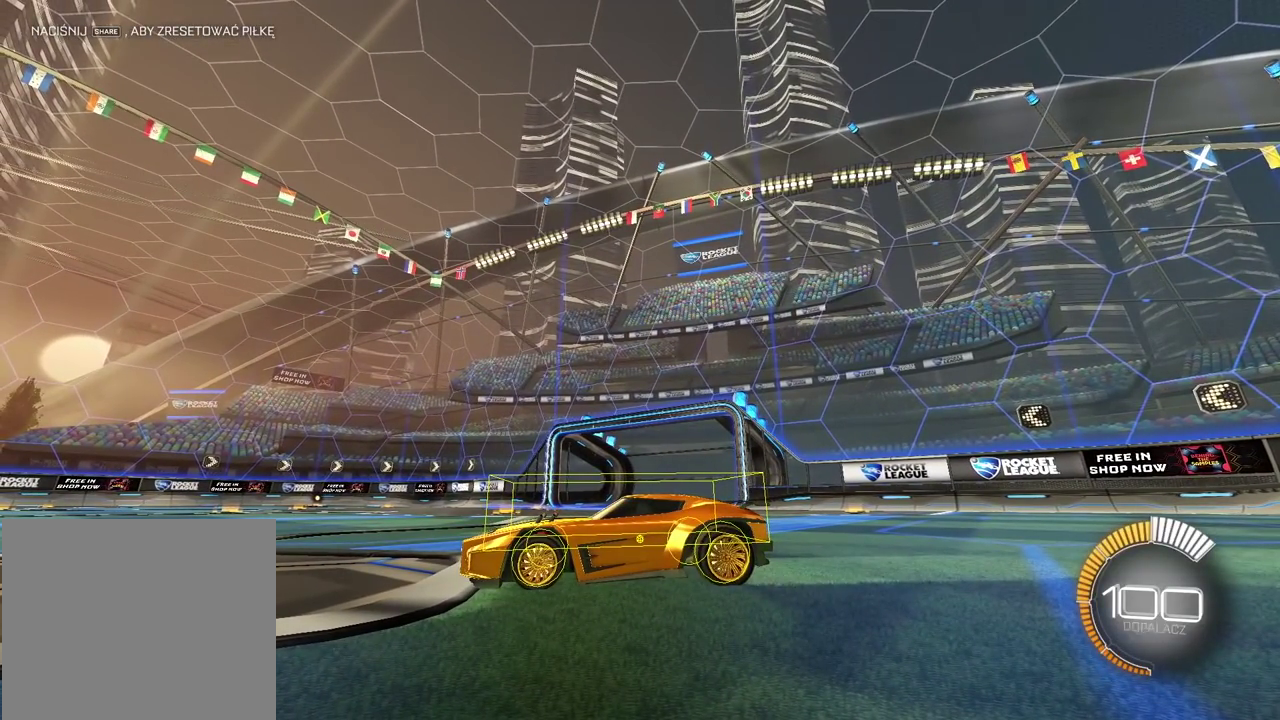
{"buttons": [], "left_stick": "center", "right_stick": "up-right", "events": []}
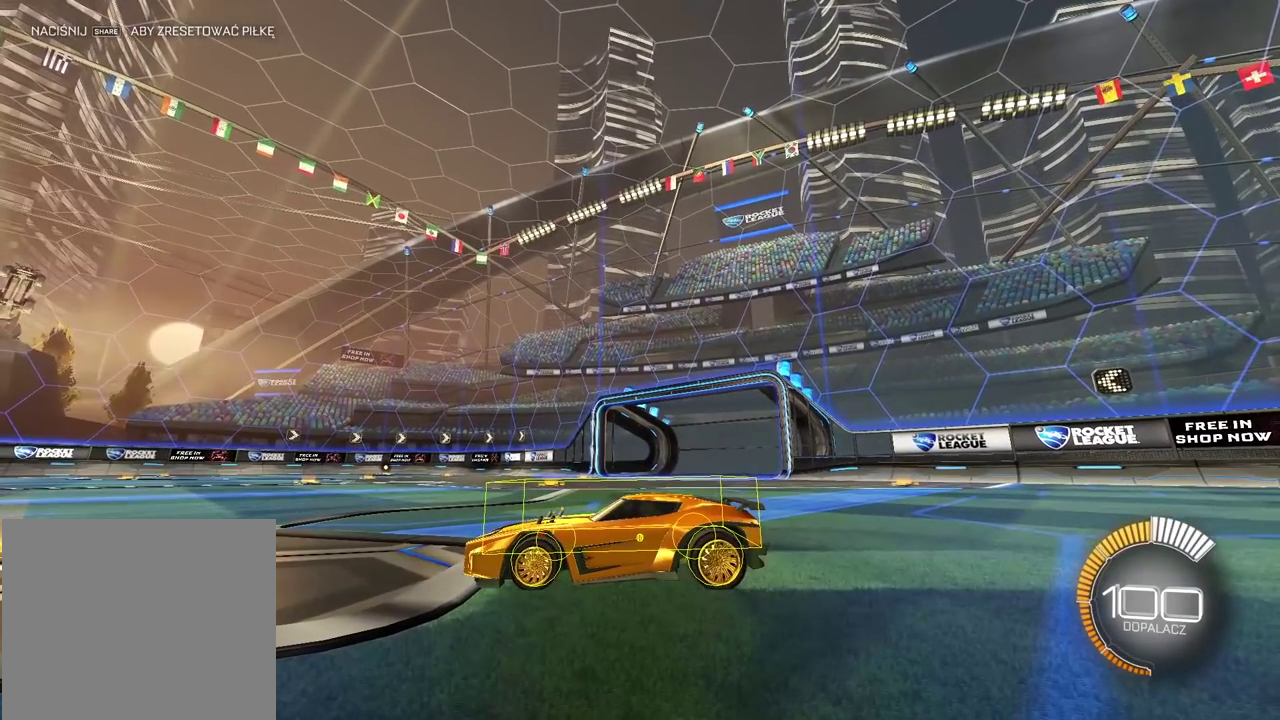
{"buttons": [], "left_stick": "center", "right_stick": "up-right", "events": []}
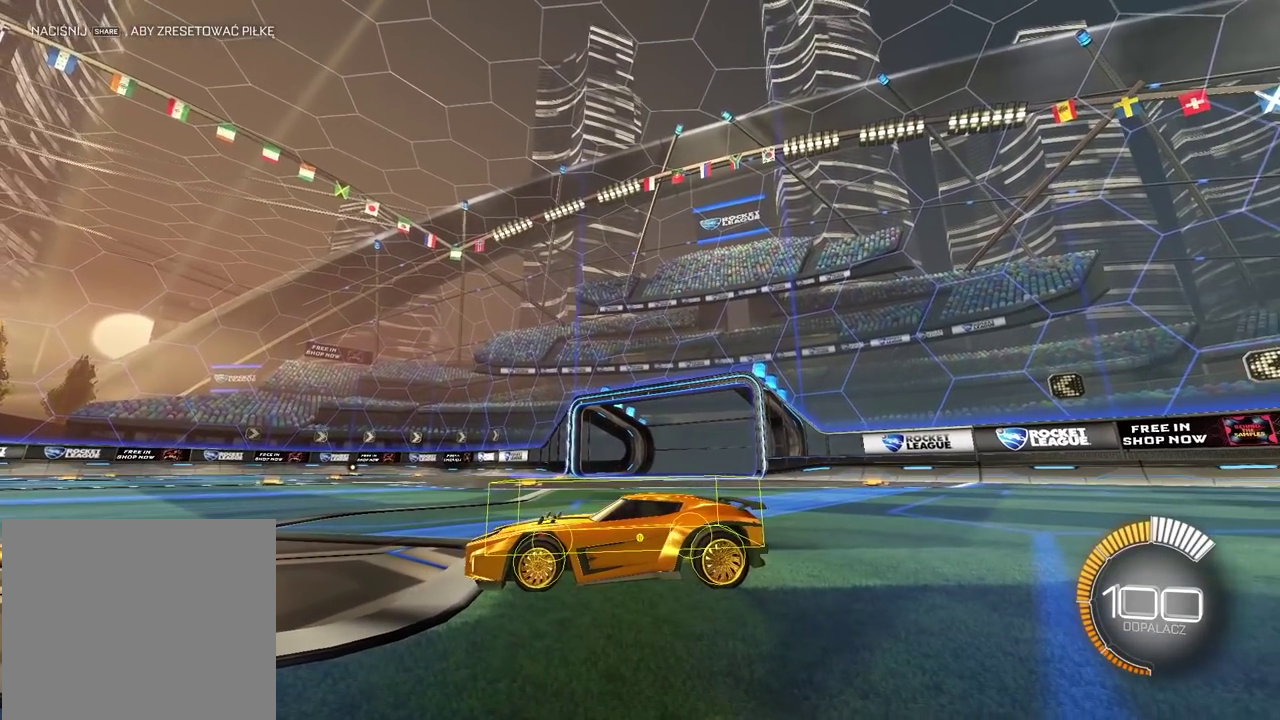
{"buttons": [], "left_stick": "center", "right_stick": "up-right", "events": []}
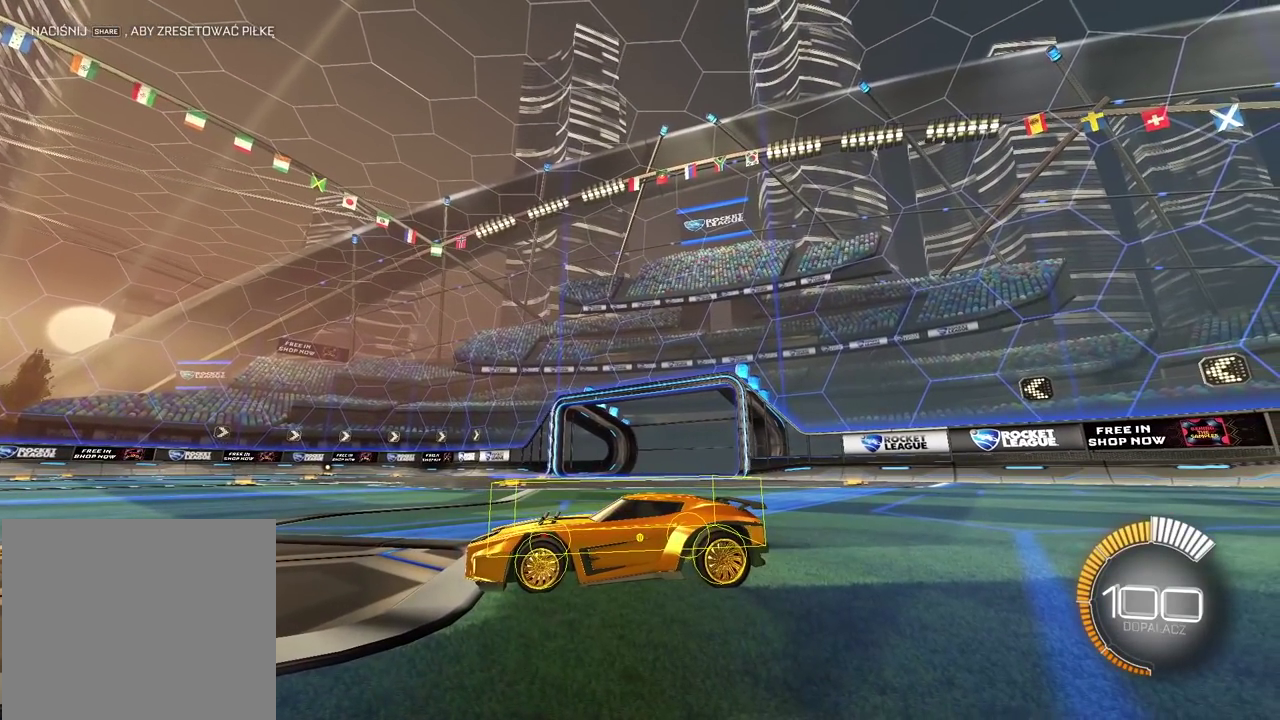
{"buttons": [], "left_stick": "center", "right_stick": "up", "events": [[167, "right_stick", "center"], [333, "right_stick", "up"]]}
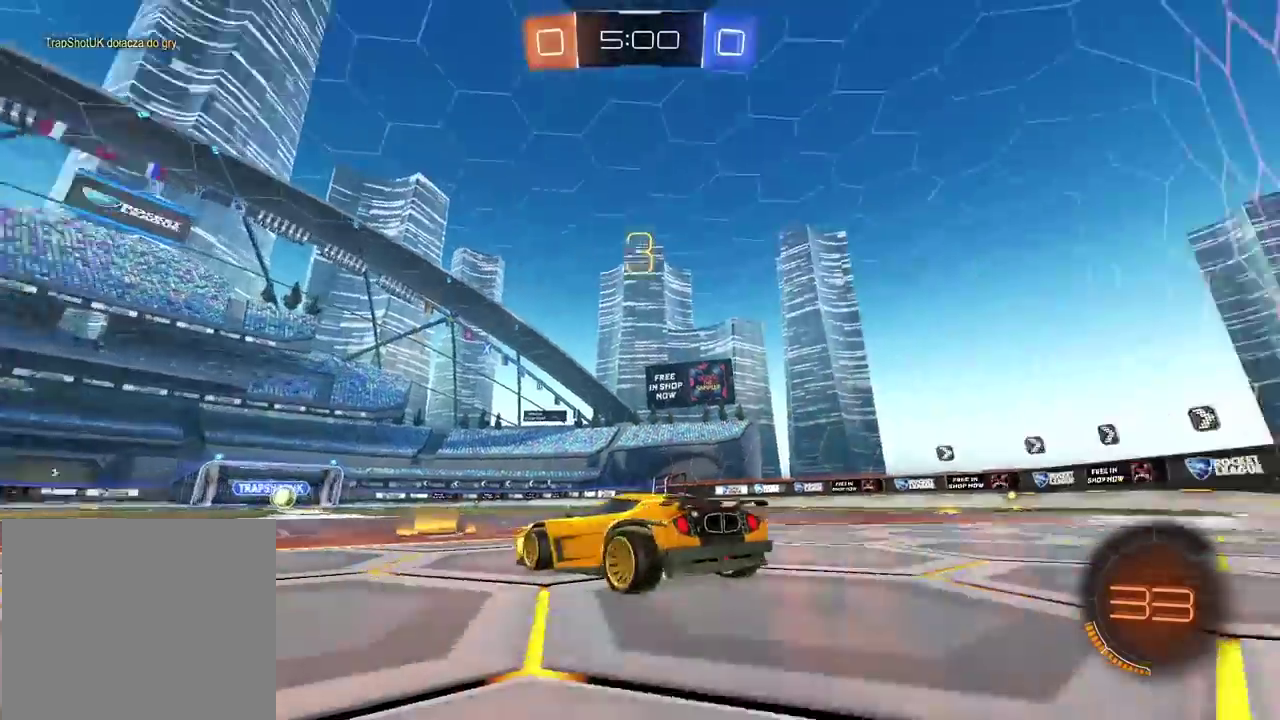
{"buttons": ["TRIANGLE", "SELECT"], "left_stick": "center", "right_stick": "center", "events": [[50, "right_stick", "up-right"], [100, "right_stick", "center"], [200, "TRIANGLE", "down"], [267, "TRIANGLE", "up"], [350, "TRIANGLE", "down"], [450, "SELECT", "down"]]}
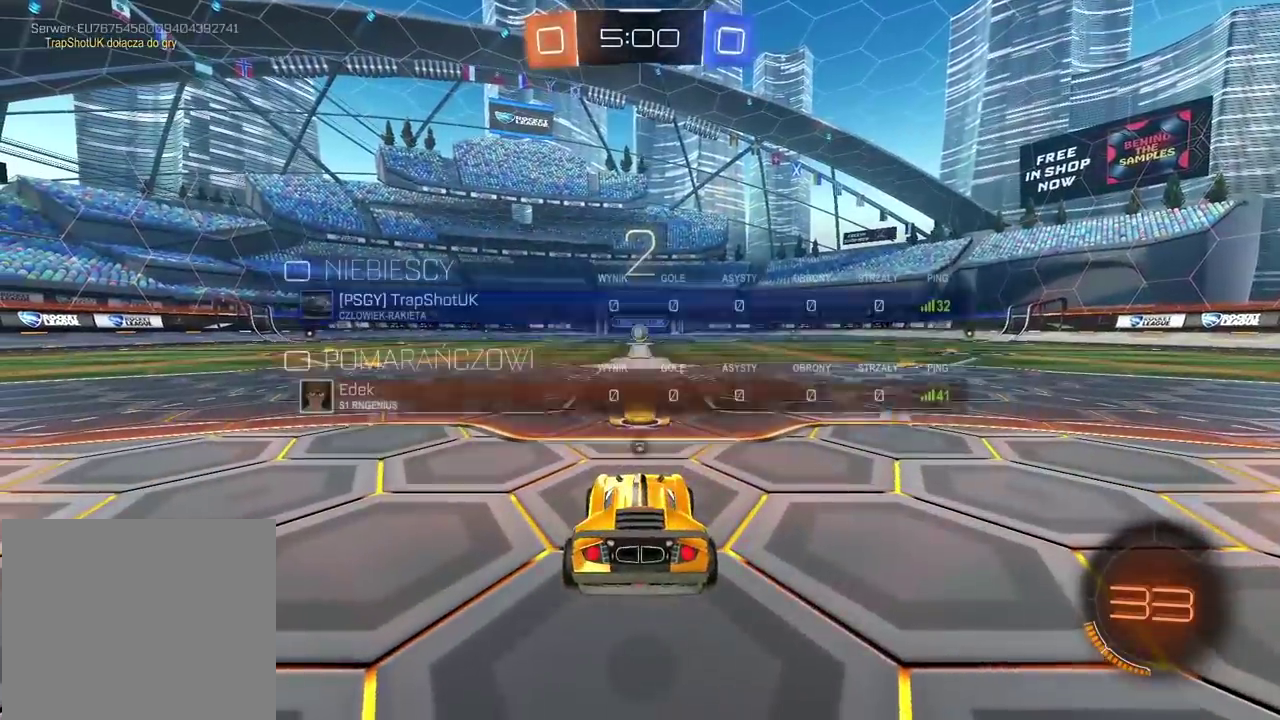
{"buttons": ["R2", "SELECT"], "left_stick": "center", "right_stick": "center", "events": [[67, "TRIANGLE", "up"], [133, "TRIANGLE", "down"], [150, "R2", "down"], [200, "TRIANGLE", "up"], [267, "TRIANGLE", "down"], [350, "TRIANGLE", "up"], [417, "TRIANGLE", "down"], [483, "TRIANGLE", "up"]]}